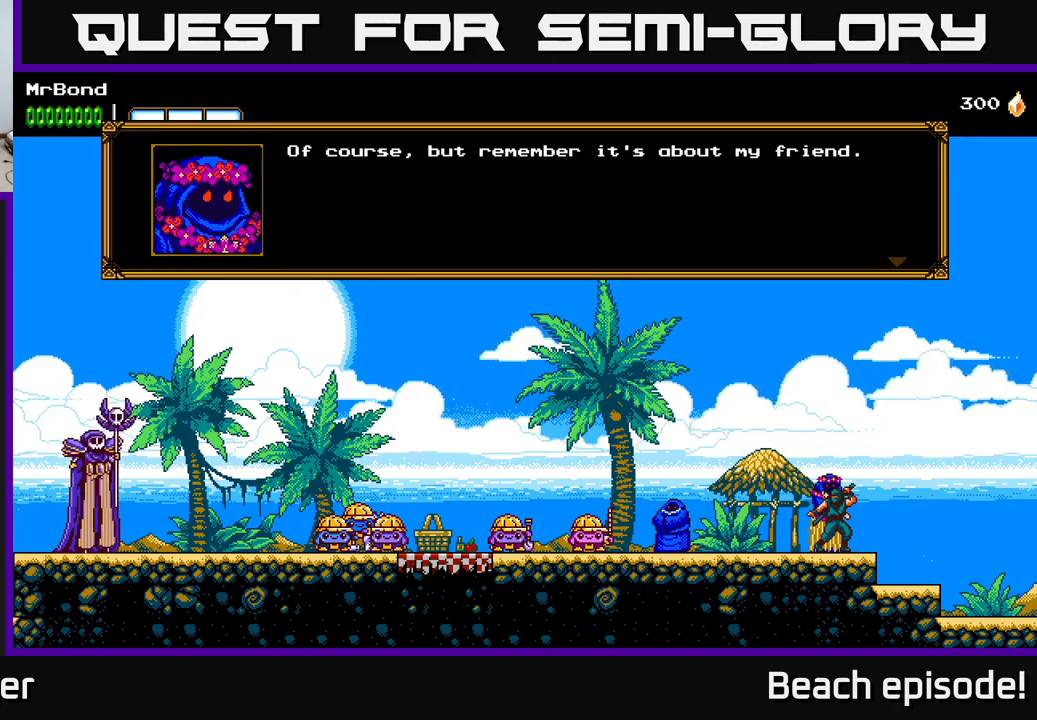
Gameplay with a controller (Xbox layout); each line is a JSON object with the inputs held at the frame after it. "events" lists button and stick changes between this image and that frame as [ms after this image, input, new state], when the widget could be followed in between. Not read: right_stick.
{"buttons": ["A"], "left_stick": "center", "events": [[334, "A", "down"]]}
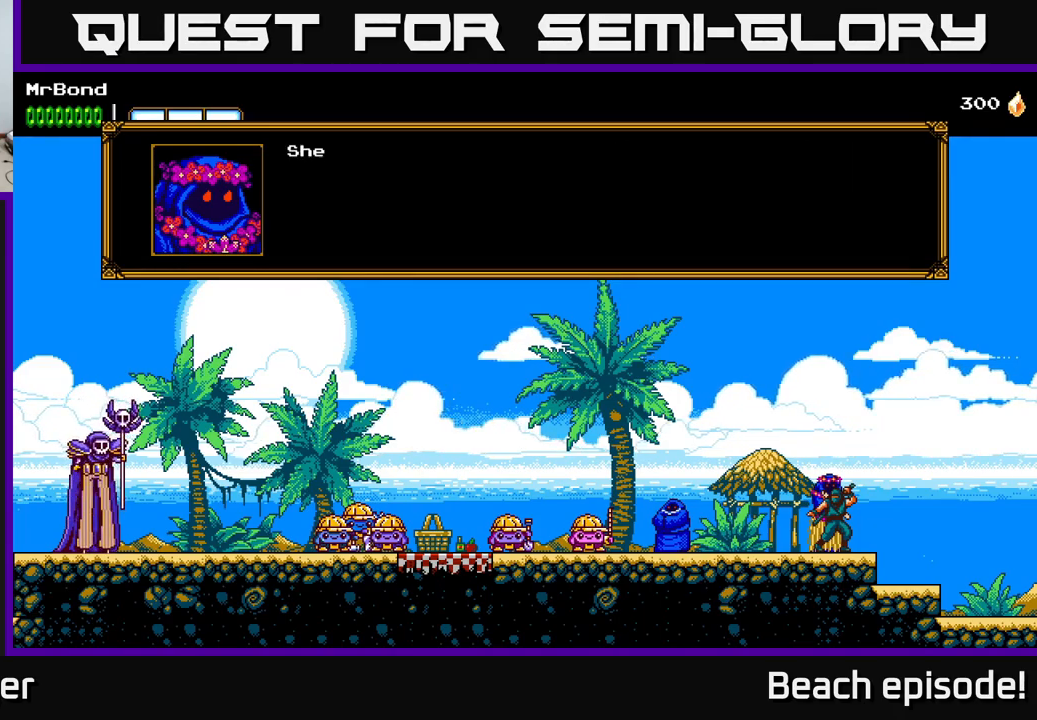
{"buttons": [], "left_stick": "center", "events": [[17, "A", "up"], [134, "A", "down"], [317, "A", "up"]]}
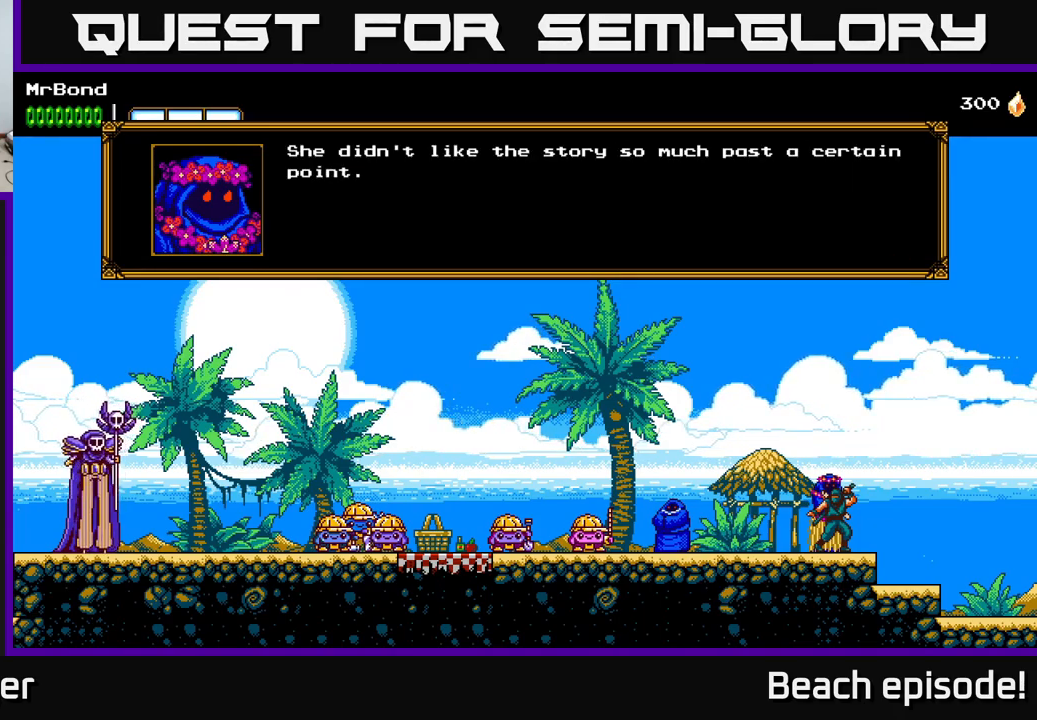
{"buttons": [], "left_stick": "center", "events": []}
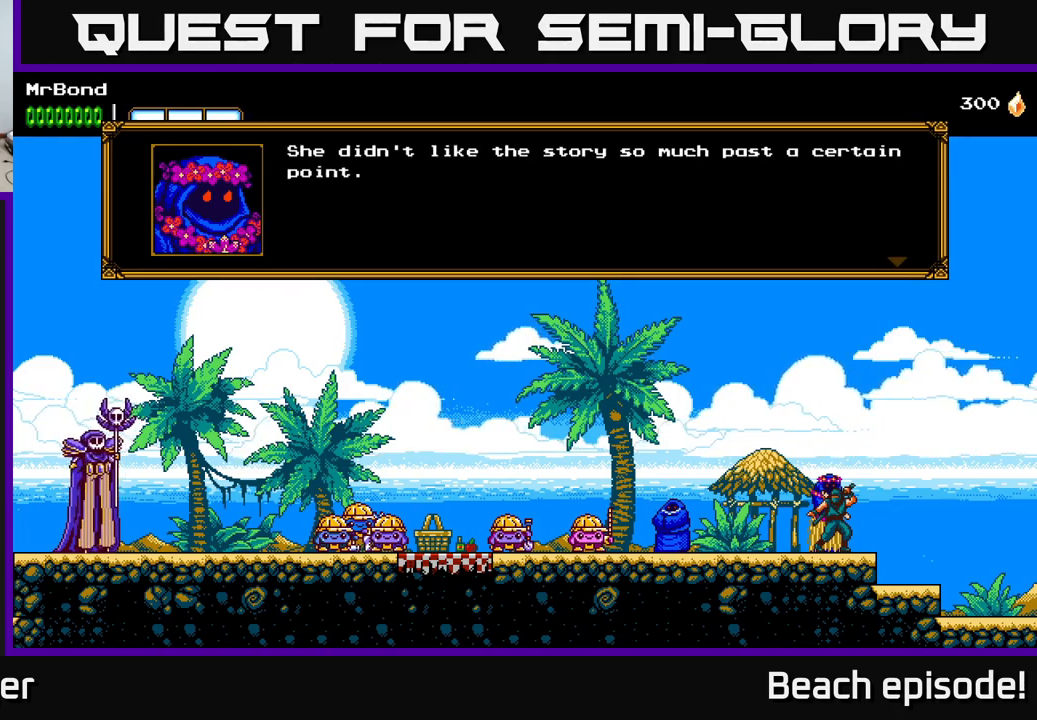
{"buttons": [], "left_stick": "center", "events": []}
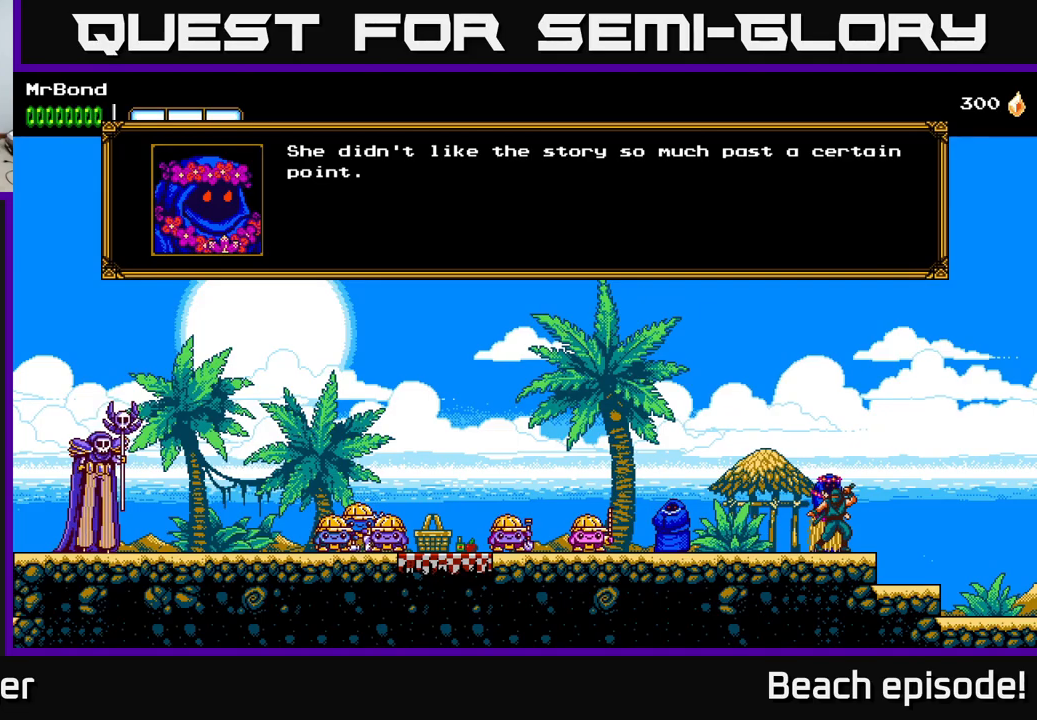
{"buttons": [], "left_stick": "center", "events": []}
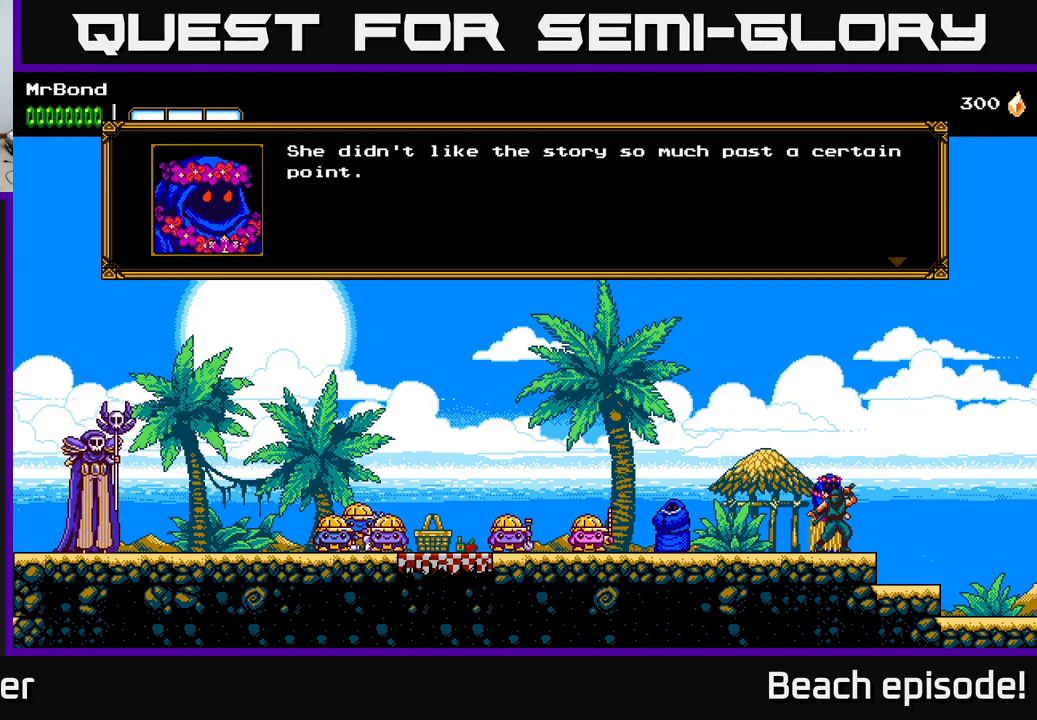
{"buttons": [], "left_stick": "center", "events": [[300, "A", "down"], [466, "A", "up"]]}
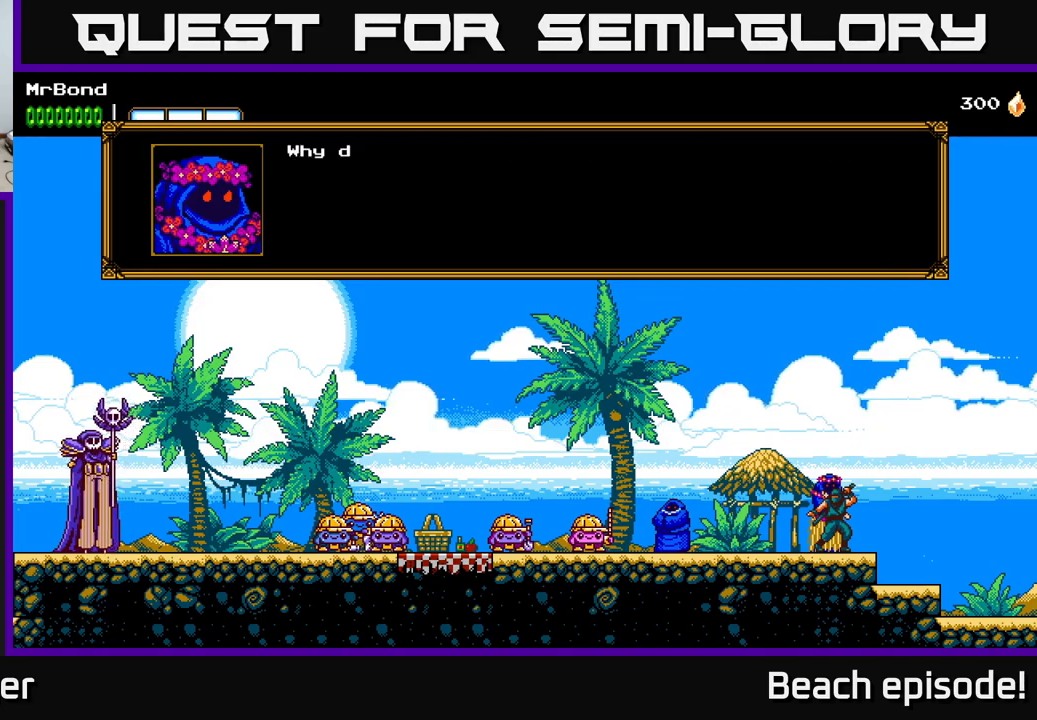
{"buttons": [], "left_stick": "center", "events": []}
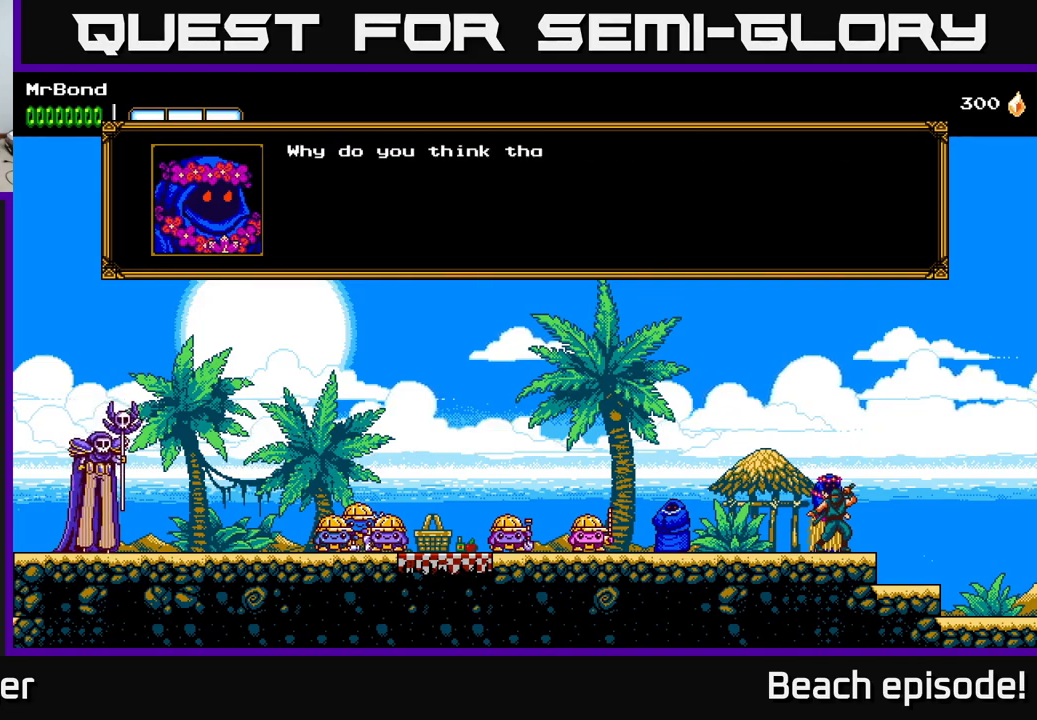
{"buttons": [], "left_stick": "center", "events": []}
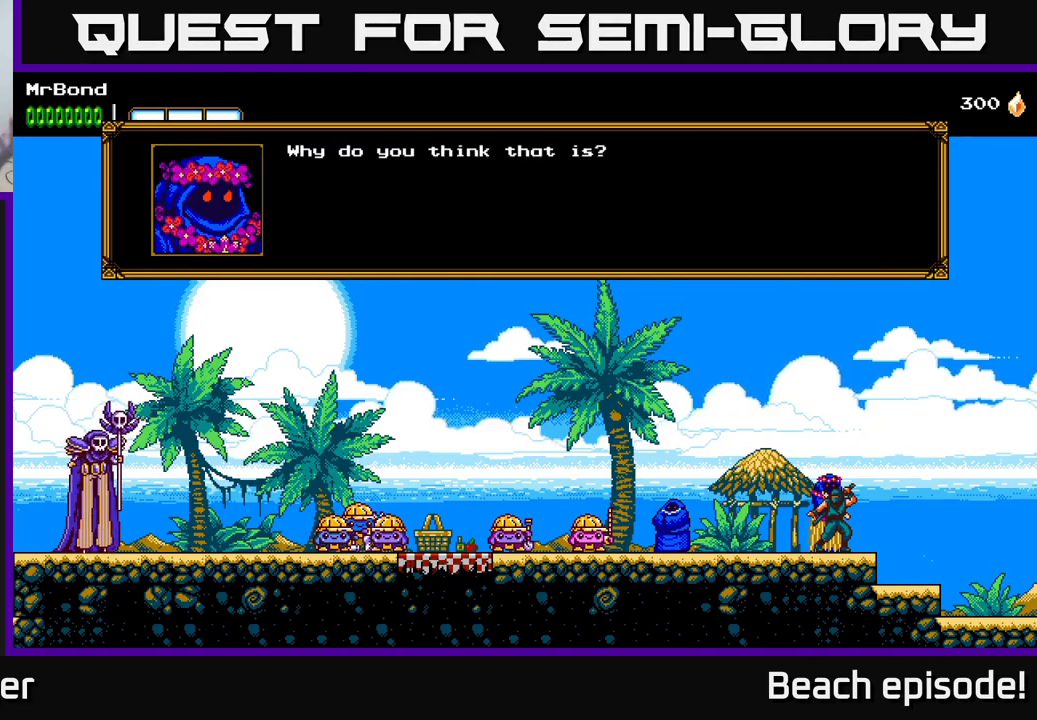
{"buttons": [], "left_stick": "center", "events": []}
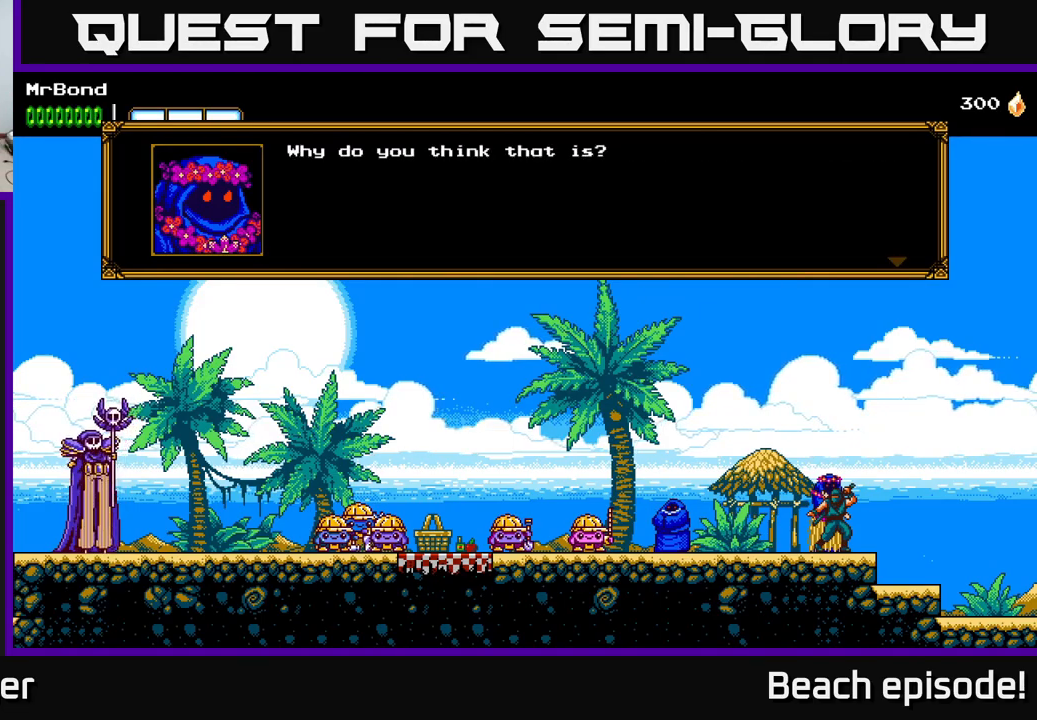
{"buttons": [], "left_stick": "center", "events": [[133, "A", "down"], [316, "A", "up"]]}
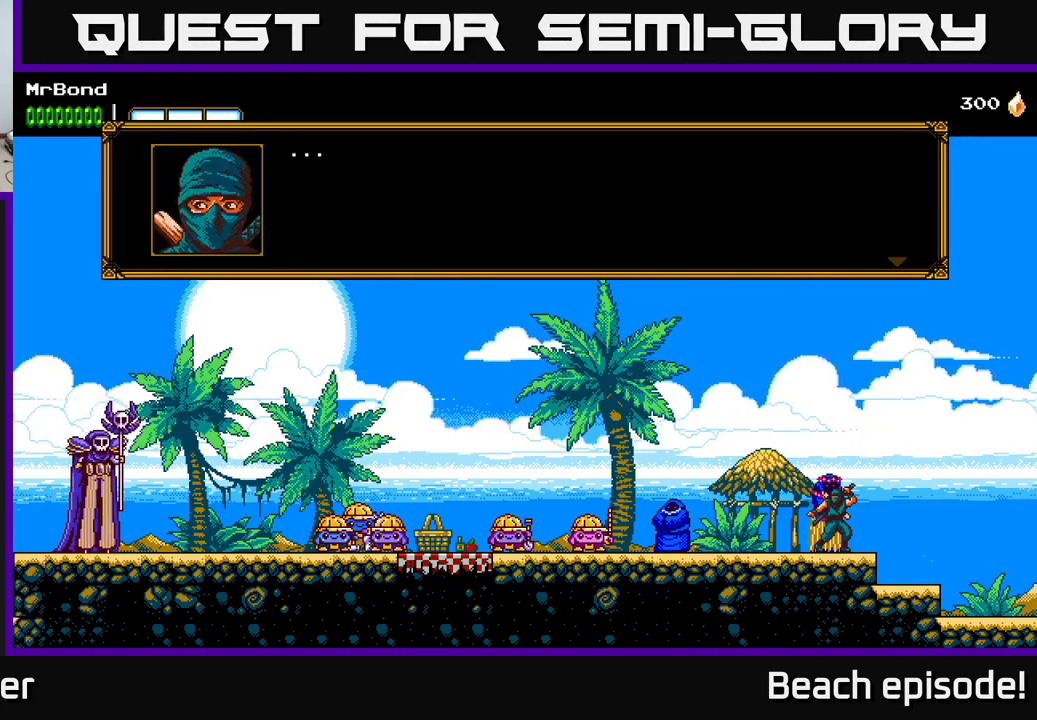
{"buttons": [], "left_stick": "center", "events": [[150, "A", "down"], [350, "A", "up"]]}
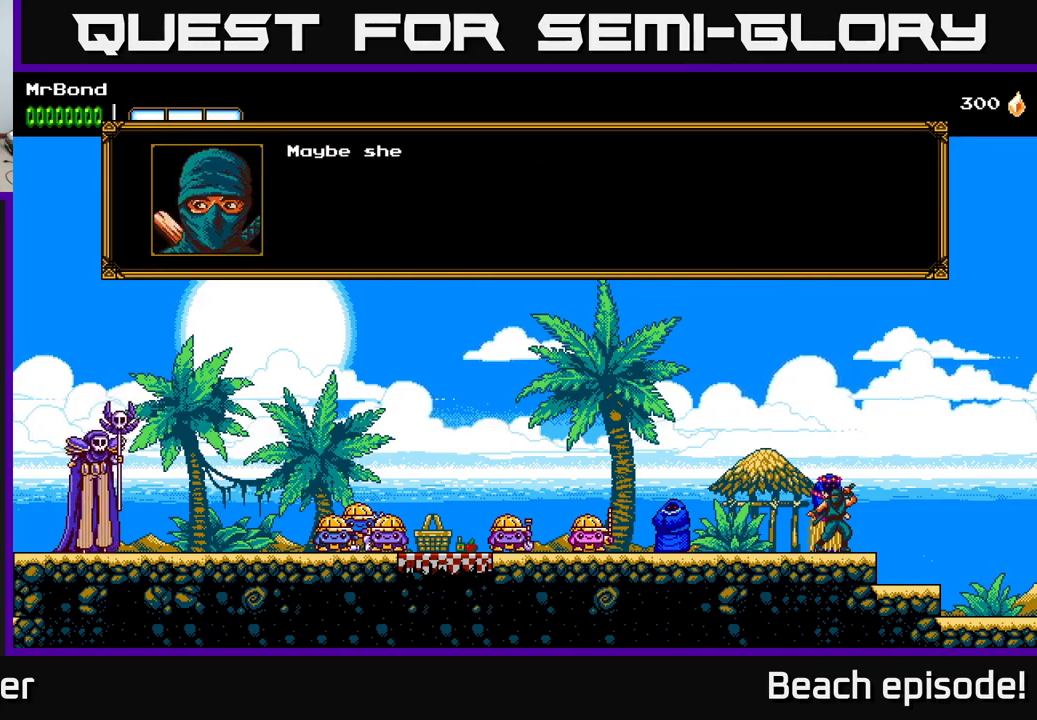
{"buttons": [], "left_stick": "center", "events": [[133, "A", "down"], [450, "A", "up"]]}
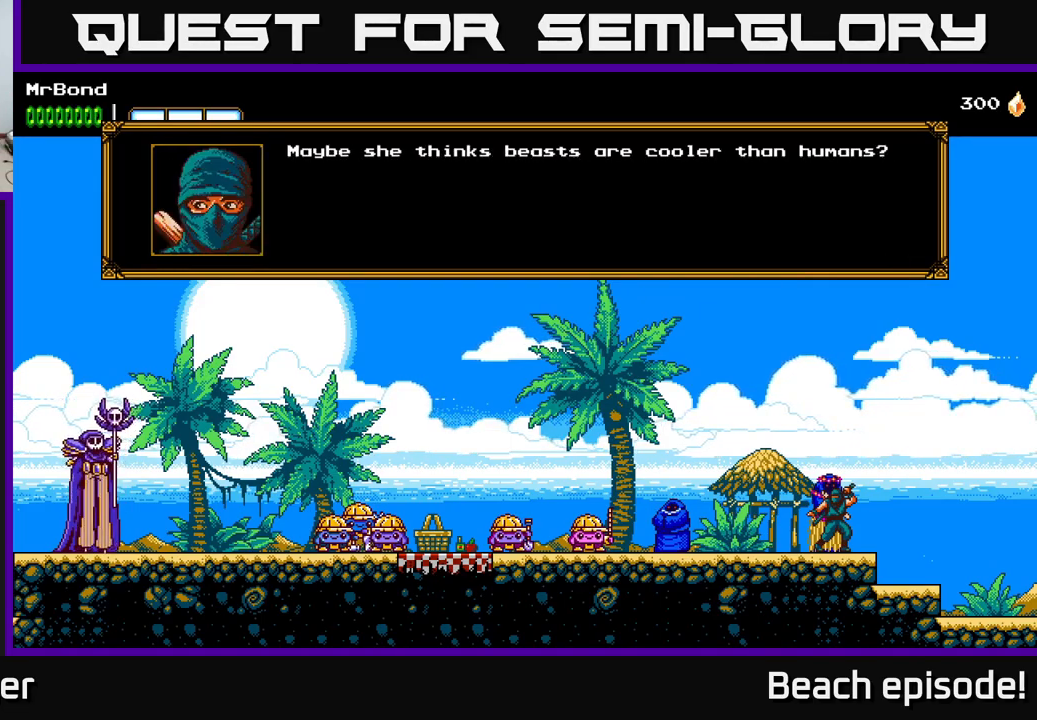
{"buttons": [], "left_stick": "center", "events": []}
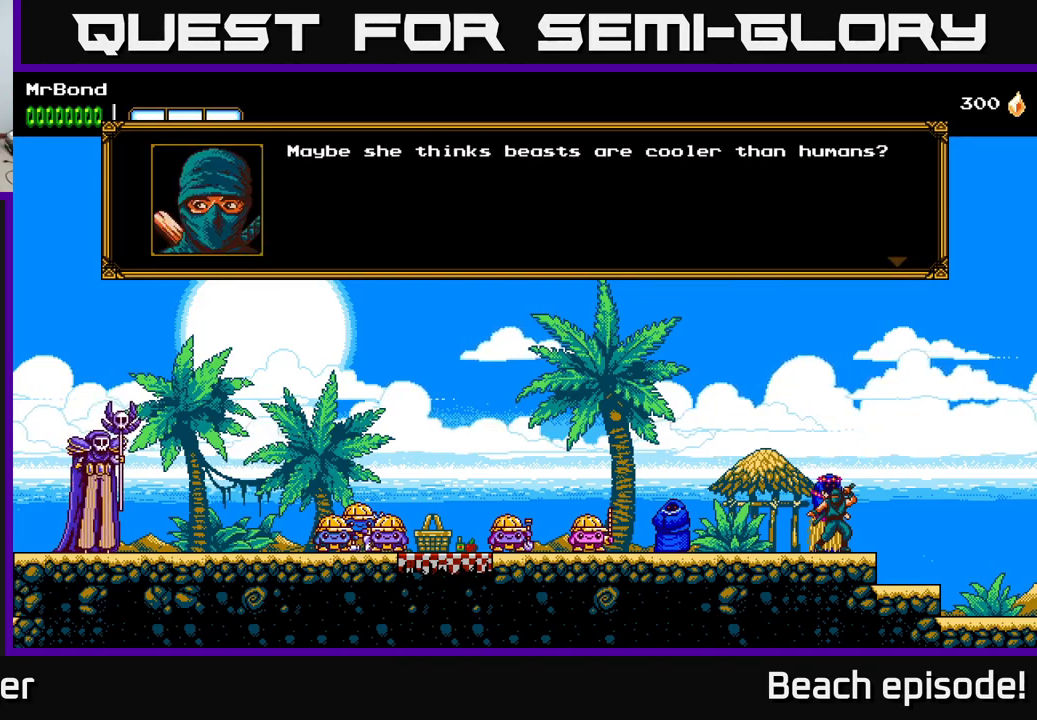
{"buttons": [], "left_stick": "center", "events": []}
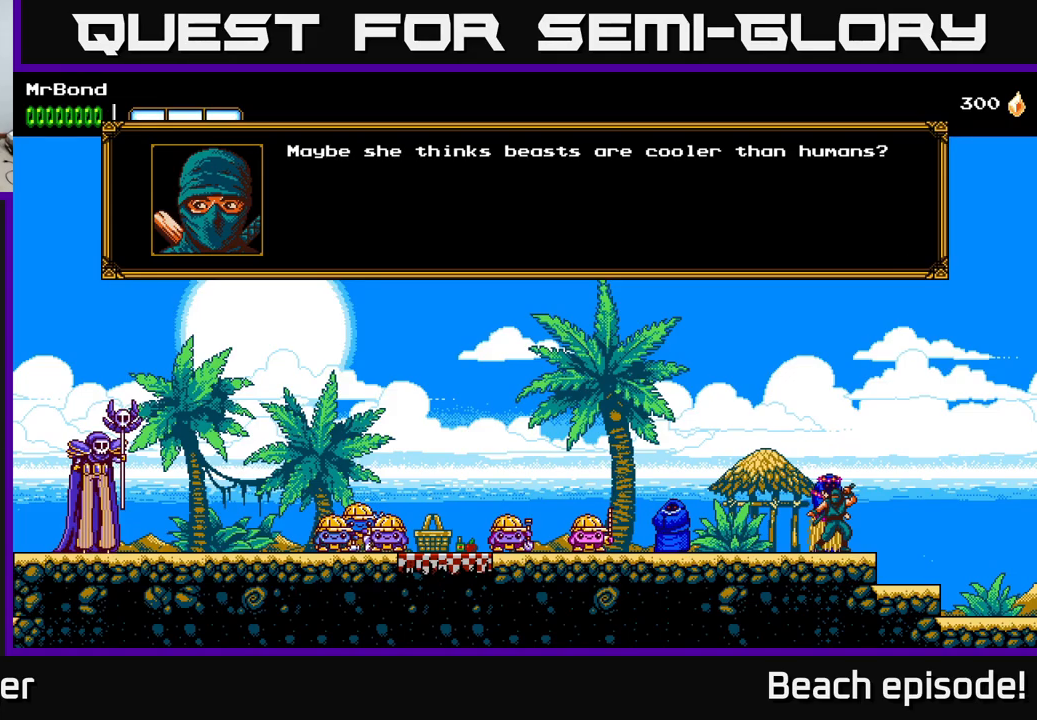
{"buttons": [], "left_stick": "center", "events": []}
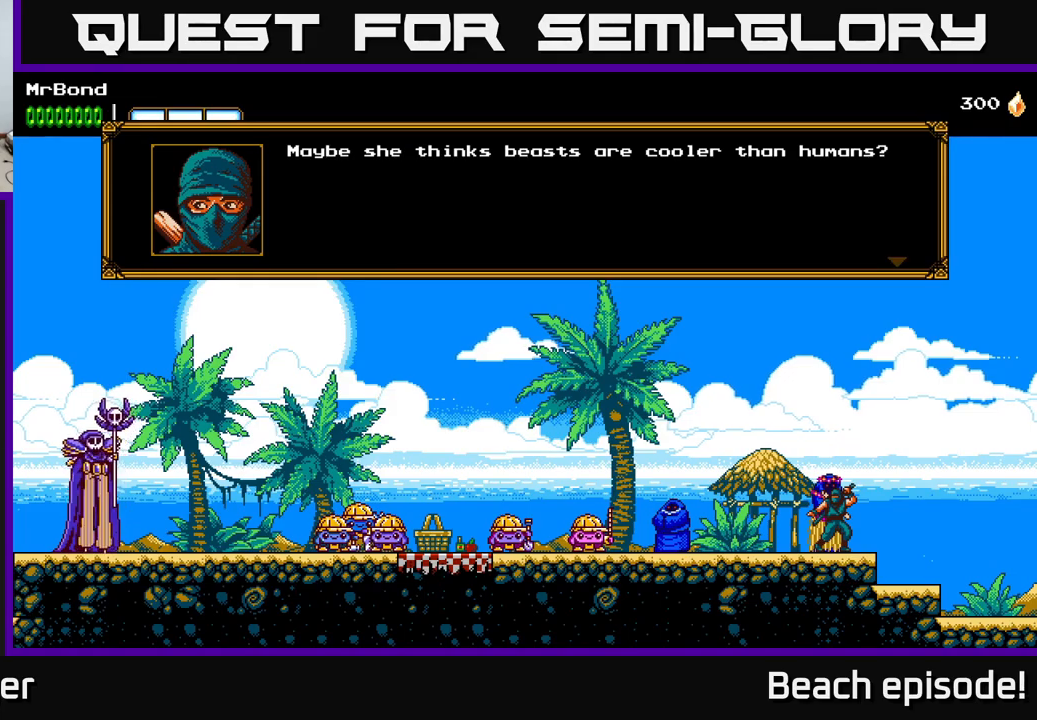
{"buttons": [], "left_stick": "center", "events": []}
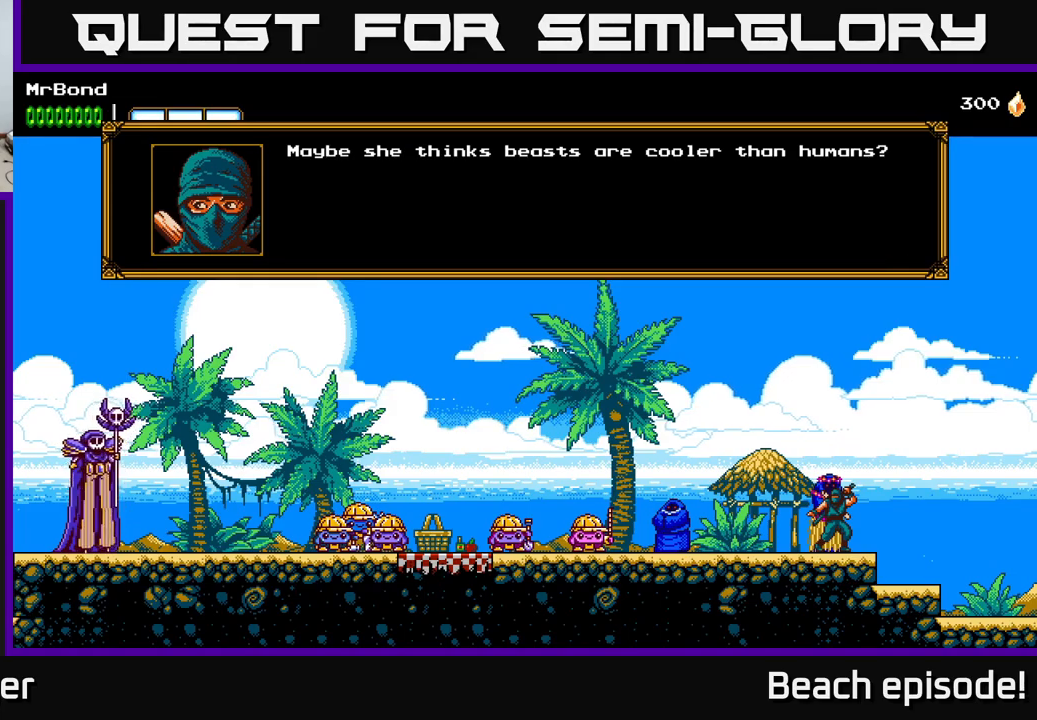
{"buttons": [], "left_stick": "center", "events": []}
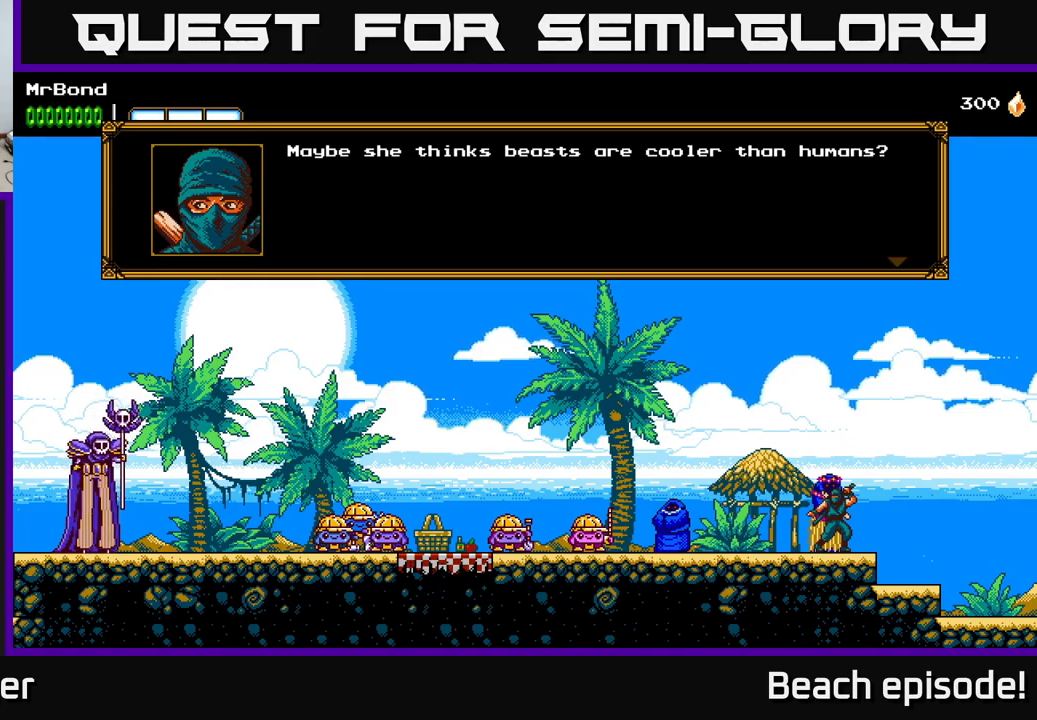
{"buttons": [], "left_stick": "center", "events": [[150, "A", "down"], [317, "A", "up"]]}
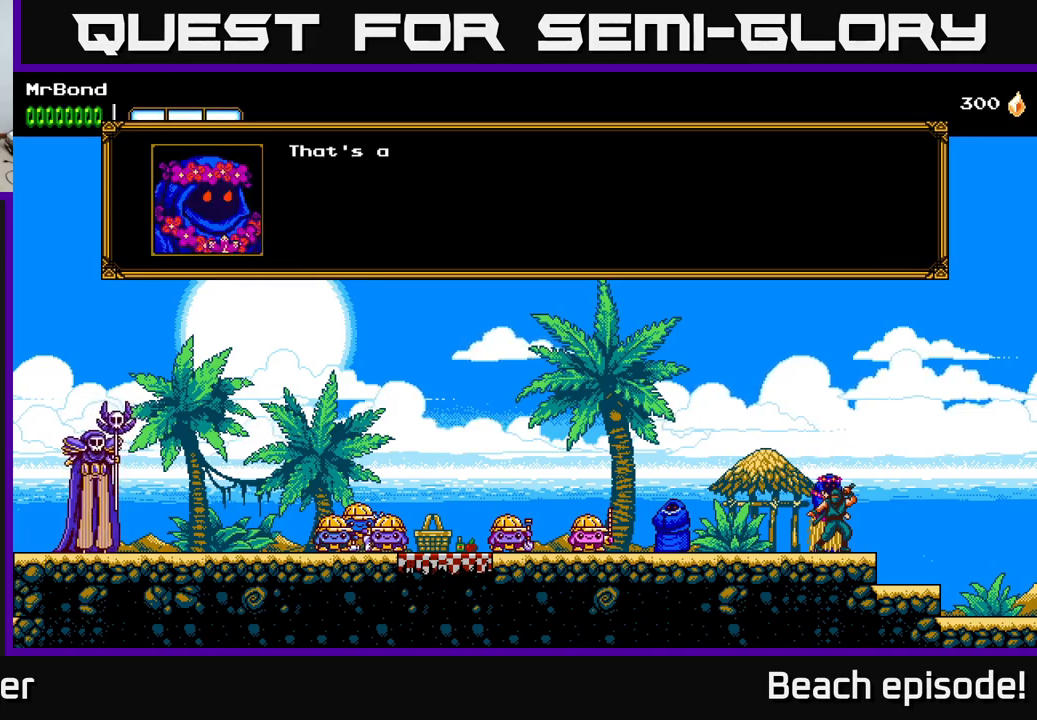
{"buttons": [], "left_stick": "center", "events": [[17, "A", "down"], [217, "A", "up"]]}
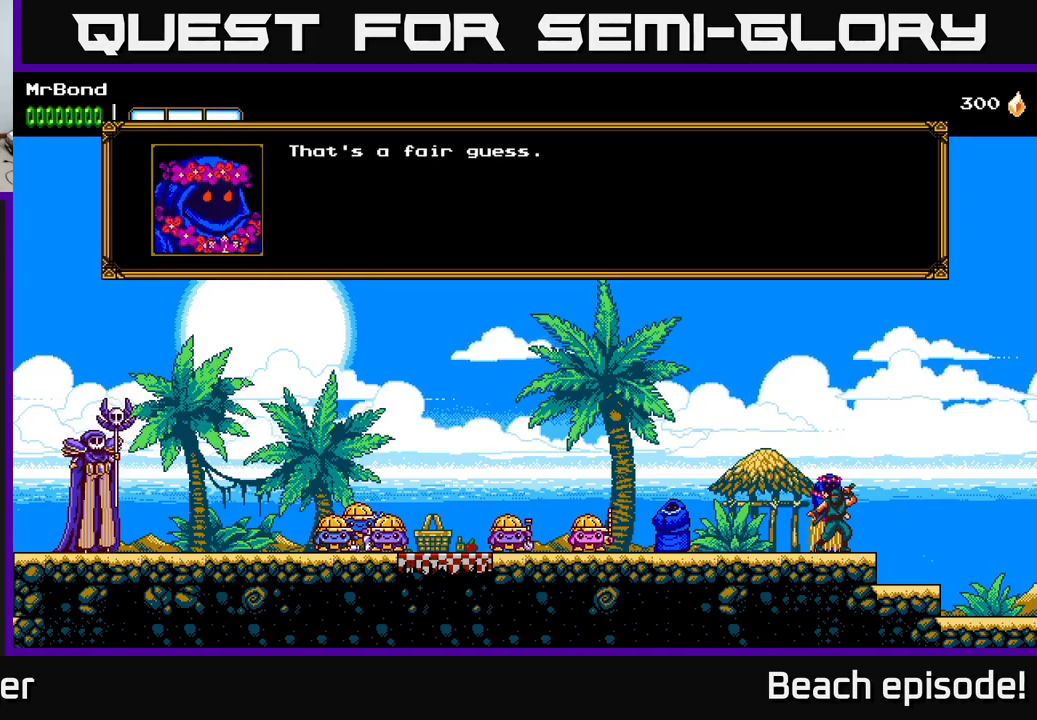
{"buttons": ["A"], "left_stick": "center", "events": [[483, "A", "down"]]}
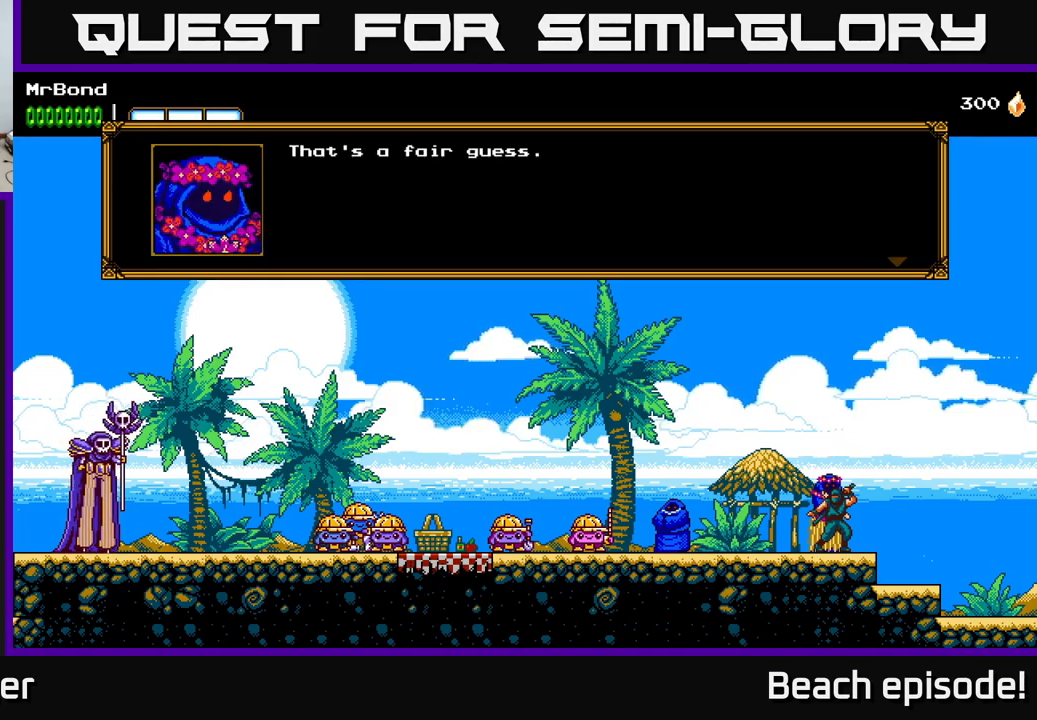
{"buttons": [], "left_stick": "center", "events": [[167, "A", "up"], [333, "A", "down"], [500, "A", "up"]]}